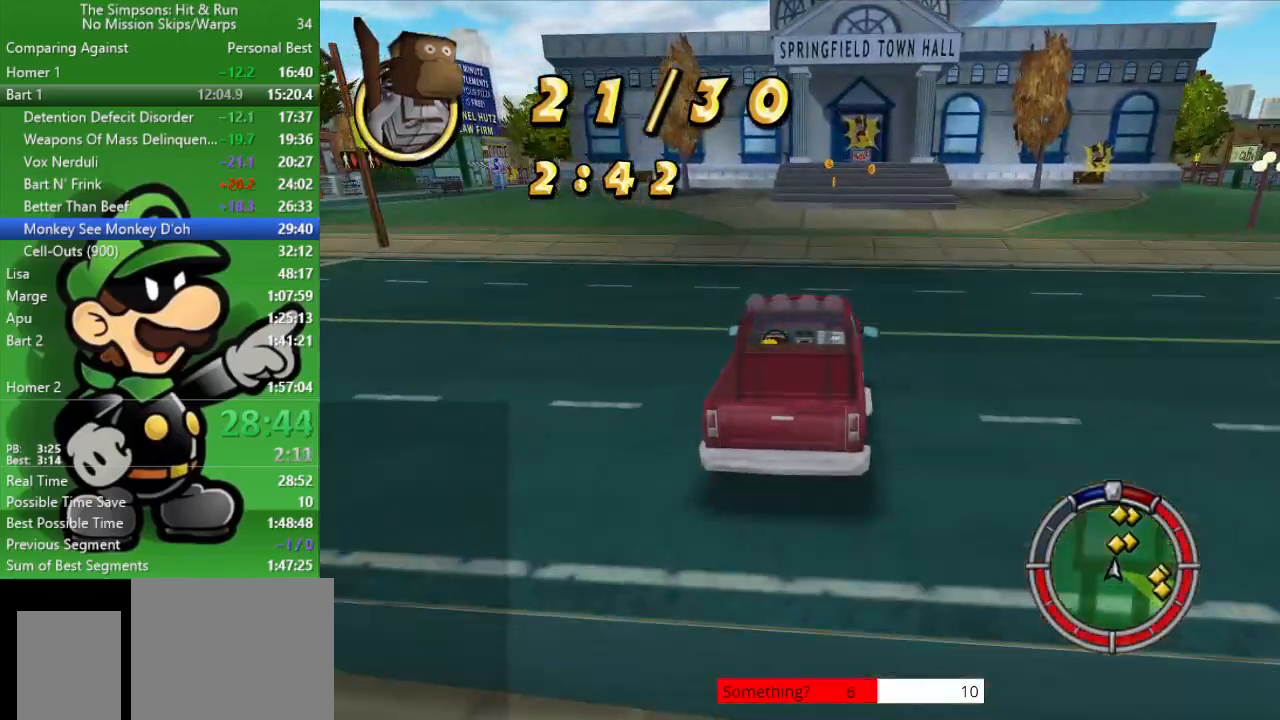
Gameplay with a controller (PlayStation layout); each line is a JSON object with the inputs held at the frame after it. "events" lists button and stick changes between this image and that frame as [ms after this image, input, new state], when the widget could be followed in between.
{"buttons": ["CIRCLE"], "left_stick": "up-left", "right_stick": "center", "events": [[183, "left_stick", "right"], [317, "left_stick", "center"], [417, "left_stick", "up-left"]]}
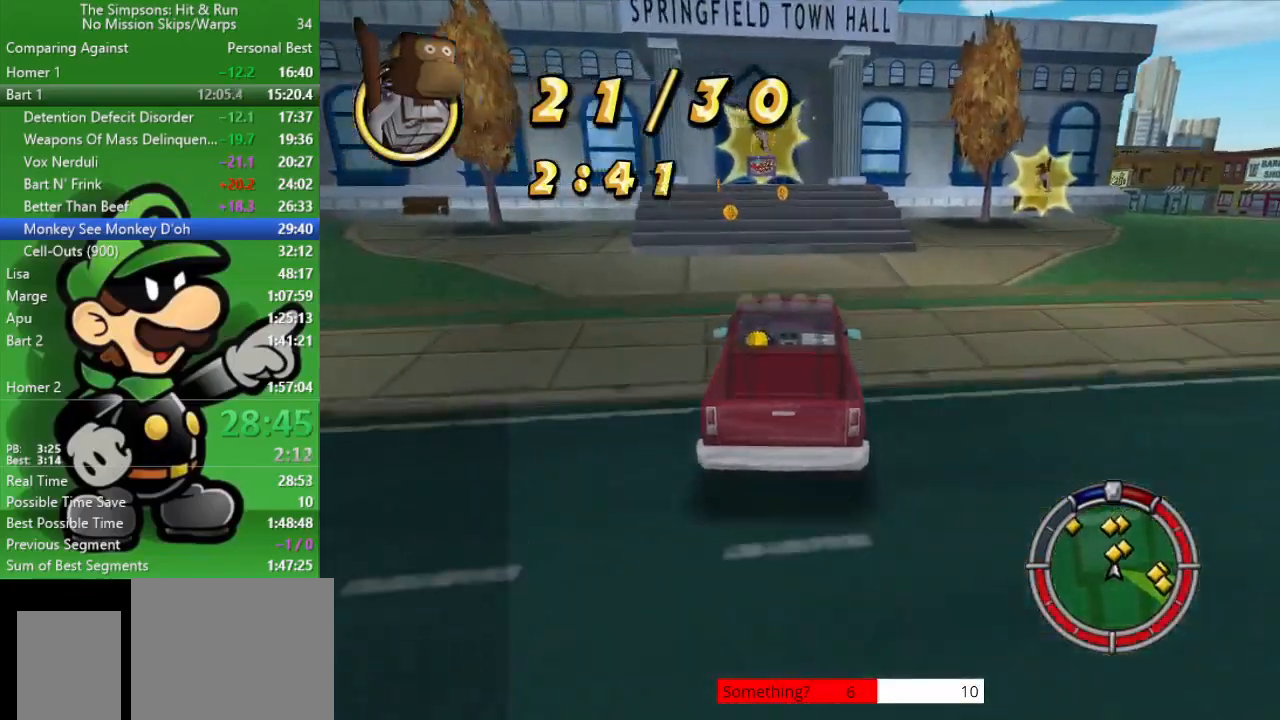
{"buttons": ["CROSS", "L2"], "left_stick": "center", "right_stick": "center", "events": [[100, "left_stick", "center"], [183, "CIRCLE", "up"], [367, "L2", "down"], [433, "CROSS", "down"]]}
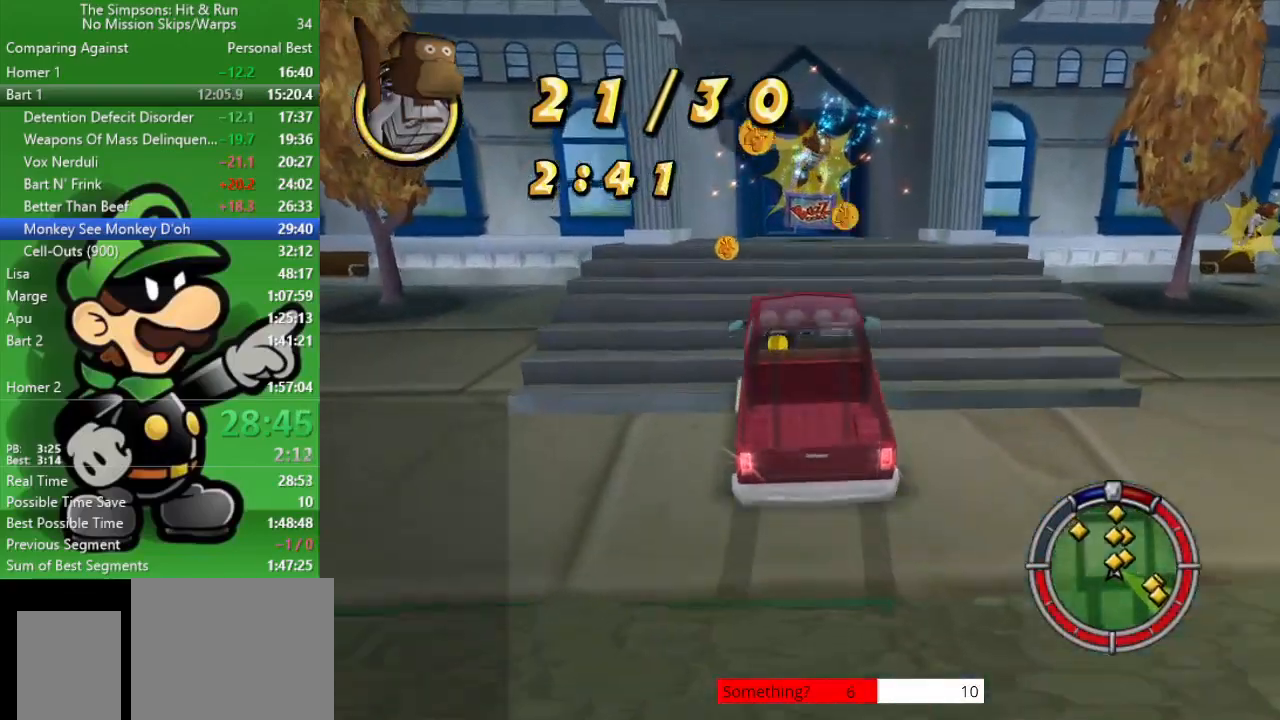
{"buttons": ["CROSS", "L2"], "left_stick": "down-right", "right_stick": "center", "events": [[450, "left_stick", "down-right"]]}
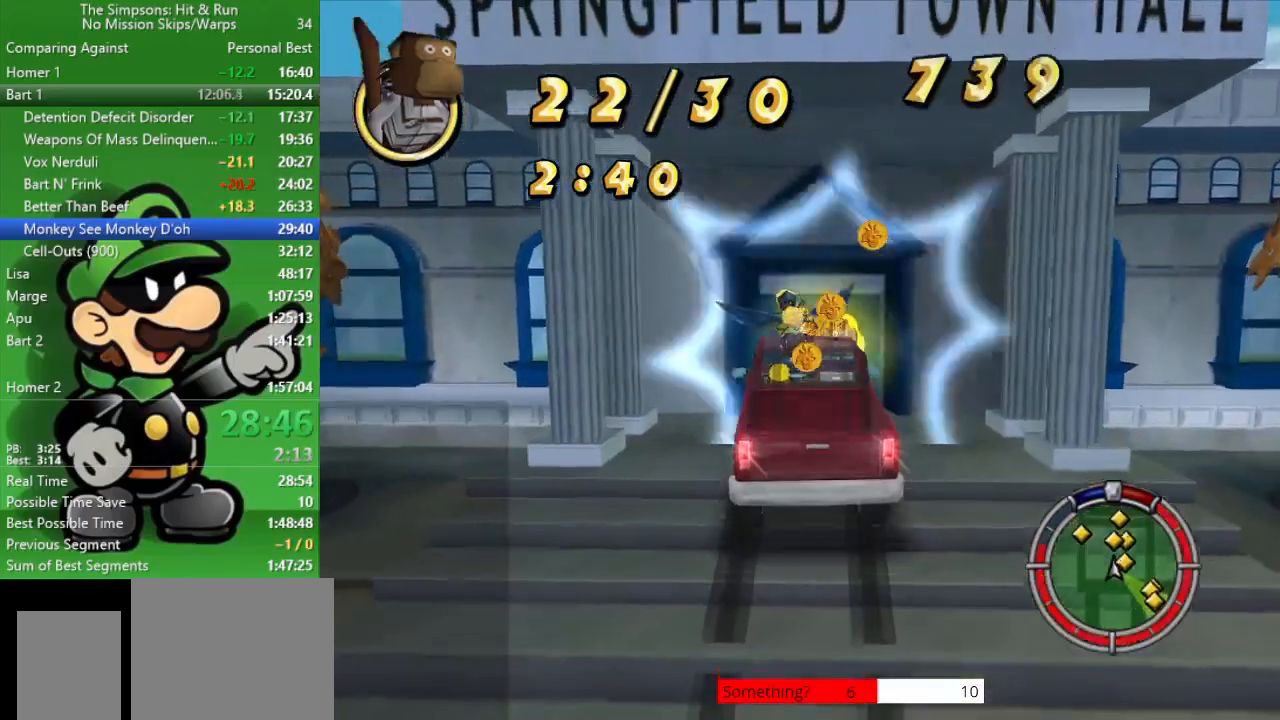
{"buttons": ["SQUARE", "L2"], "left_stick": "center", "right_stick": "center", "events": [[333, "SQUARE", "down"], [333, "left_stick", "center"], [350, "CROSS", "up"]]}
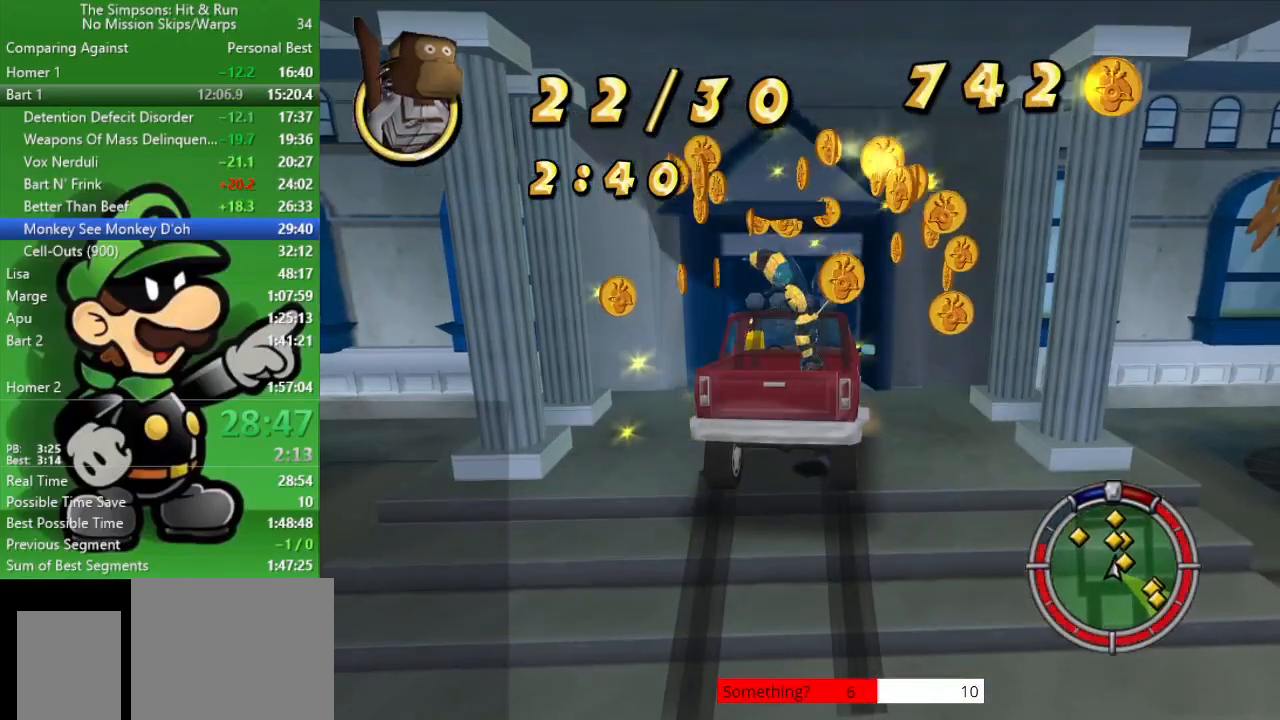
{"buttons": [], "left_stick": "center", "right_stick": "center", "events": [[317, "L2", "up"], [317, "SQUARE", "up"]]}
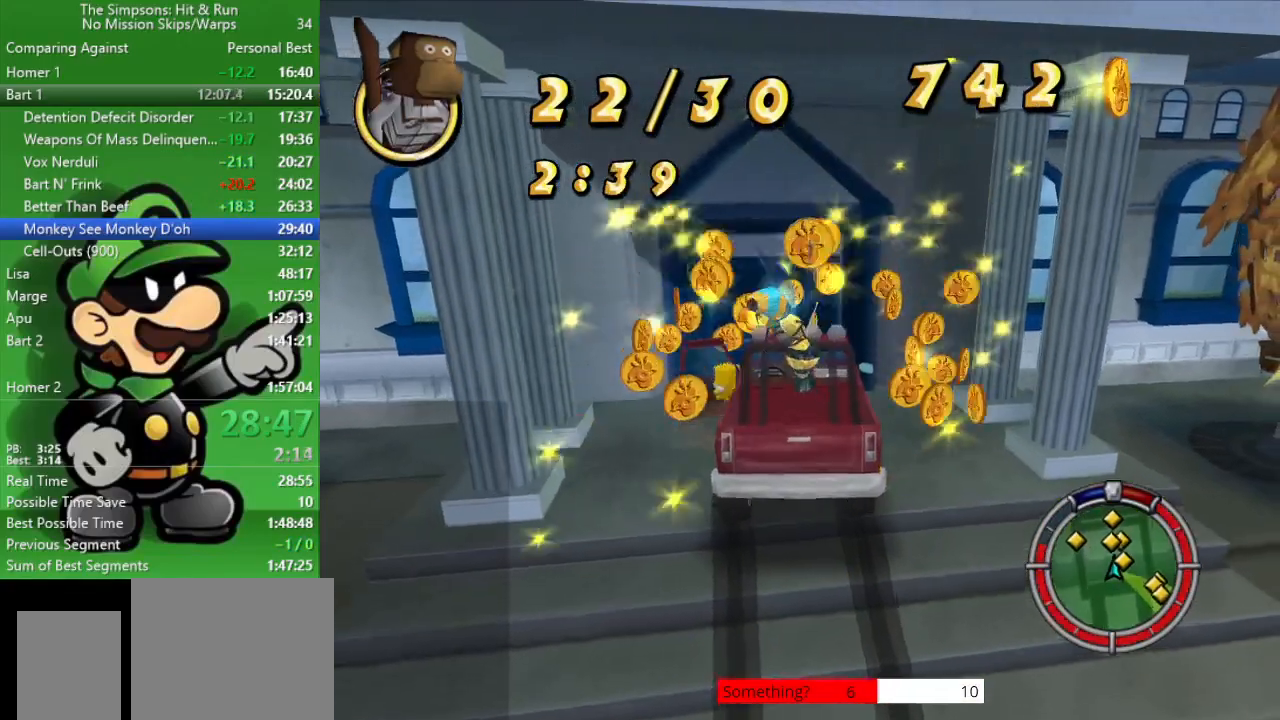
{"buttons": [], "left_stick": "up", "right_stick": "center", "events": [[50, "left_stick", "up-left"], [450, "left_stick", "up"]]}
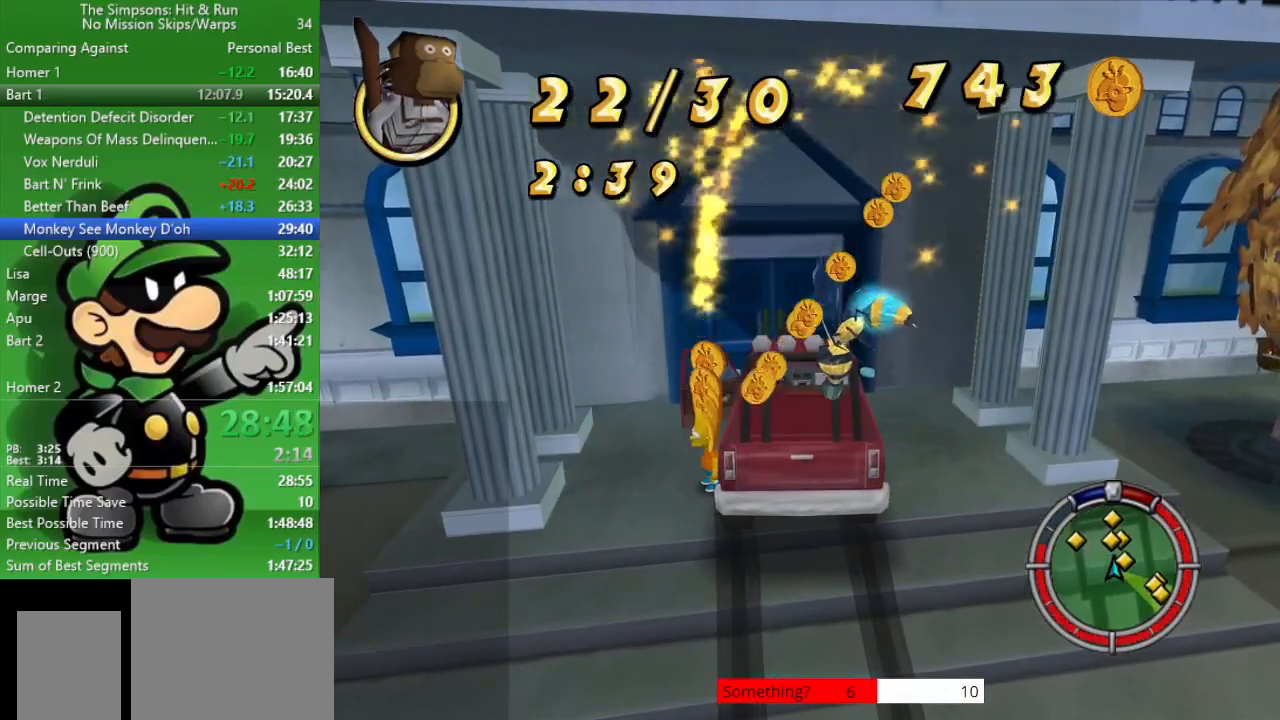
{"buttons": ["CIRCLE"], "left_stick": "right", "right_stick": "center", "events": [[83, "CIRCLE", "down"], [117, "left_stick", "up-right"], [267, "CIRCLE", "up"], [450, "CIRCLE", "down"], [450, "left_stick", "right"]]}
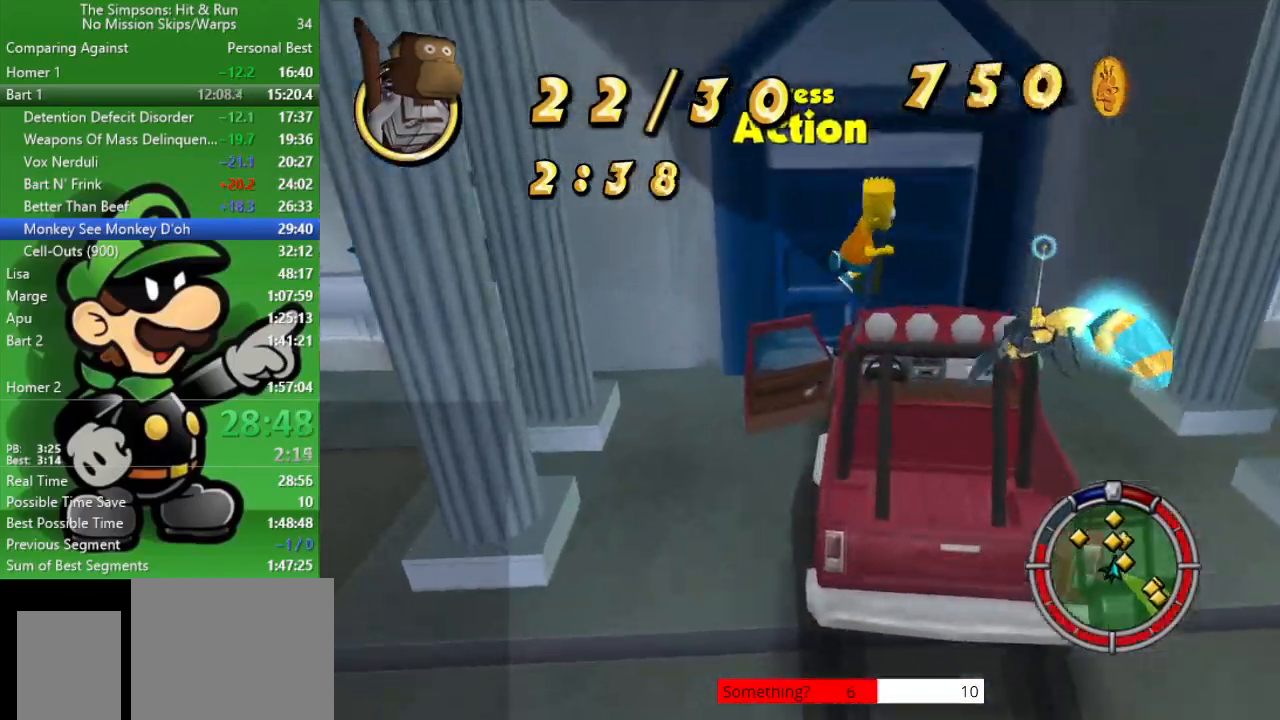
{"buttons": [], "left_stick": "center", "right_stick": "center", "events": [[67, "left_stick", "down-right"], [133, "CIRCLE", "up"], [333, "left_stick", "center"]]}
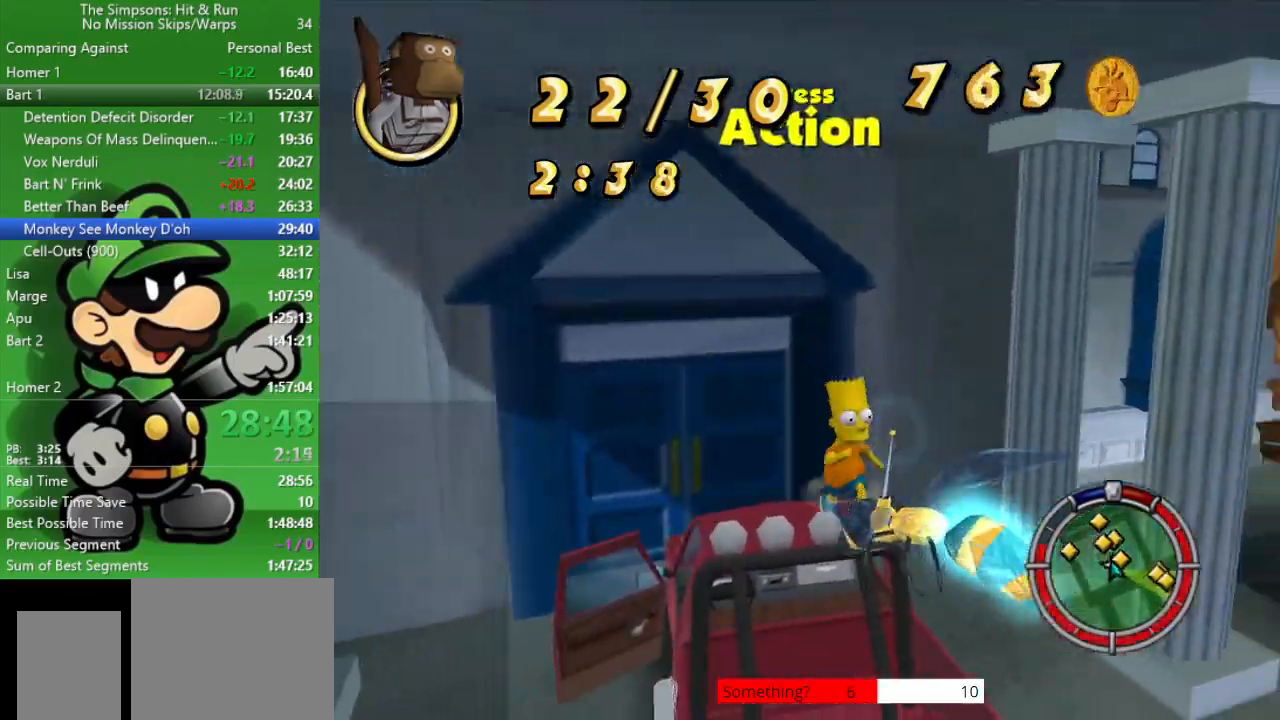
{"buttons": ["CROSS"], "left_stick": "up-left", "right_stick": "center", "events": [[33, "left_stick", "down-right"], [117, "CIRCLE", "down"], [233, "CIRCLE", "up"], [233, "left_stick", "down-left"], [283, "CROSS", "down"], [467, "left_stick", "up-left"]]}
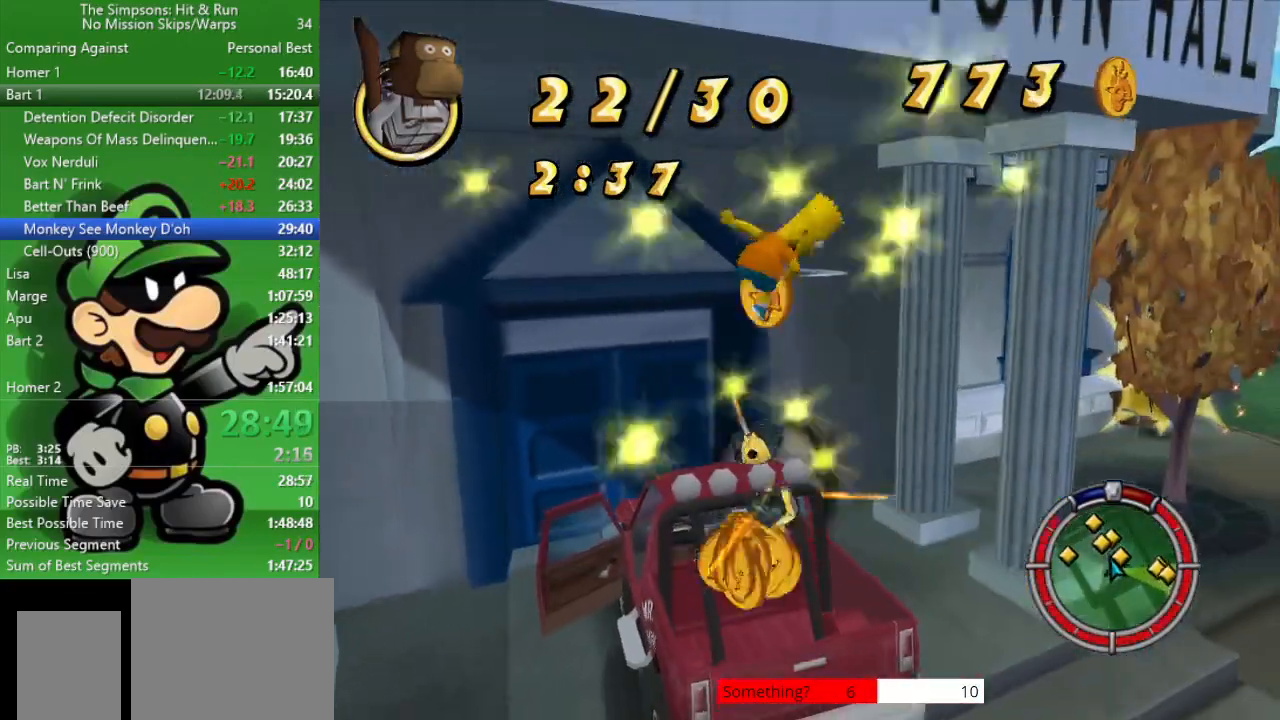
{"buttons": ["SQUARE"], "left_stick": "up", "right_stick": "center", "events": [[67, "left_stick", "up"], [333, "CROSS", "up"], [500, "SQUARE", "down"]]}
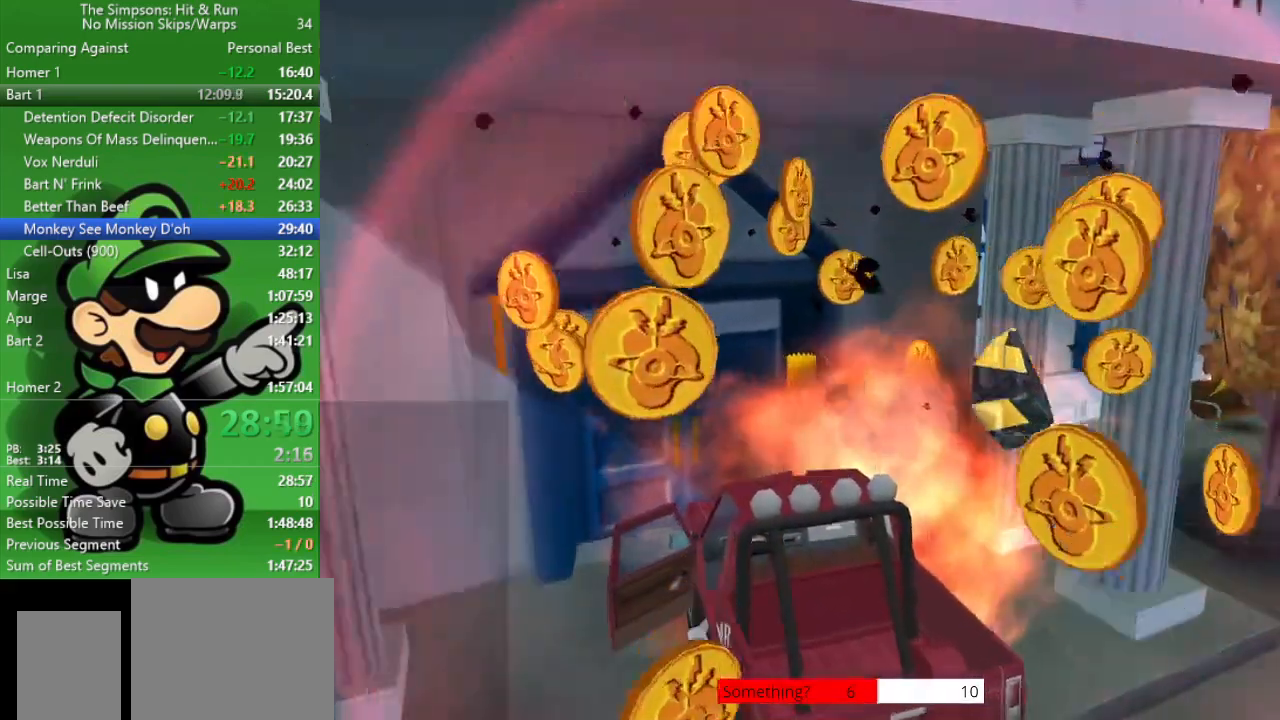
{"buttons": ["L2"], "left_stick": "left", "right_stick": "center", "events": [[33, "left_stick", "center"], [133, "L2", "down"], [217, "SQUARE", "up"], [383, "left_stick", "left"]]}
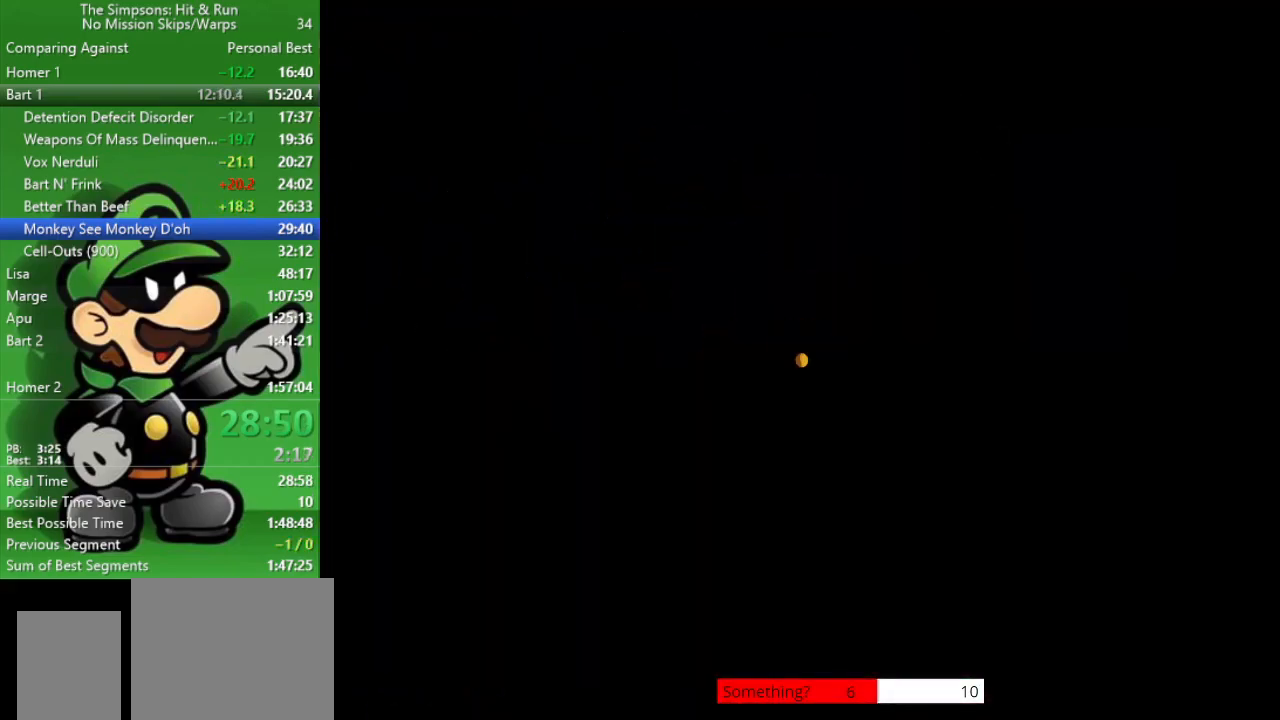
{"buttons": ["L2"], "left_stick": "left", "right_stick": "center", "events": []}
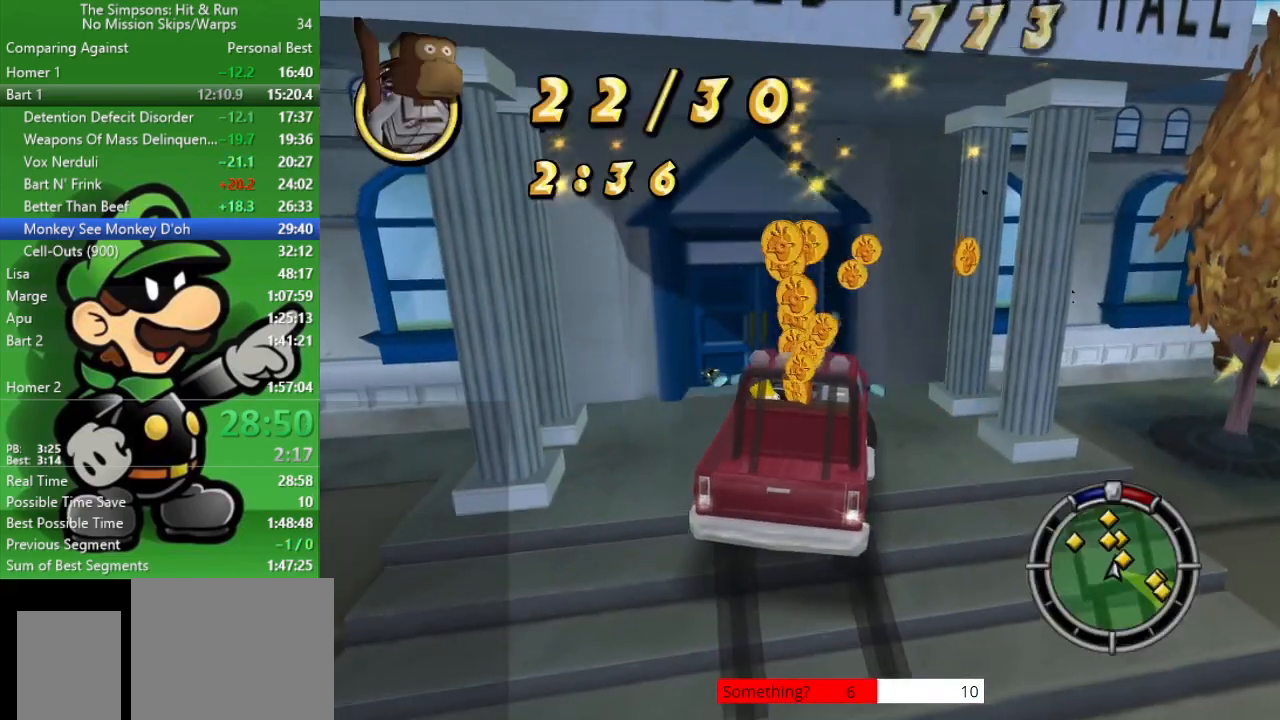
{"buttons": ["CROSS", "L2"], "left_stick": "left", "right_stick": "center", "events": [[450, "CROSS", "down"]]}
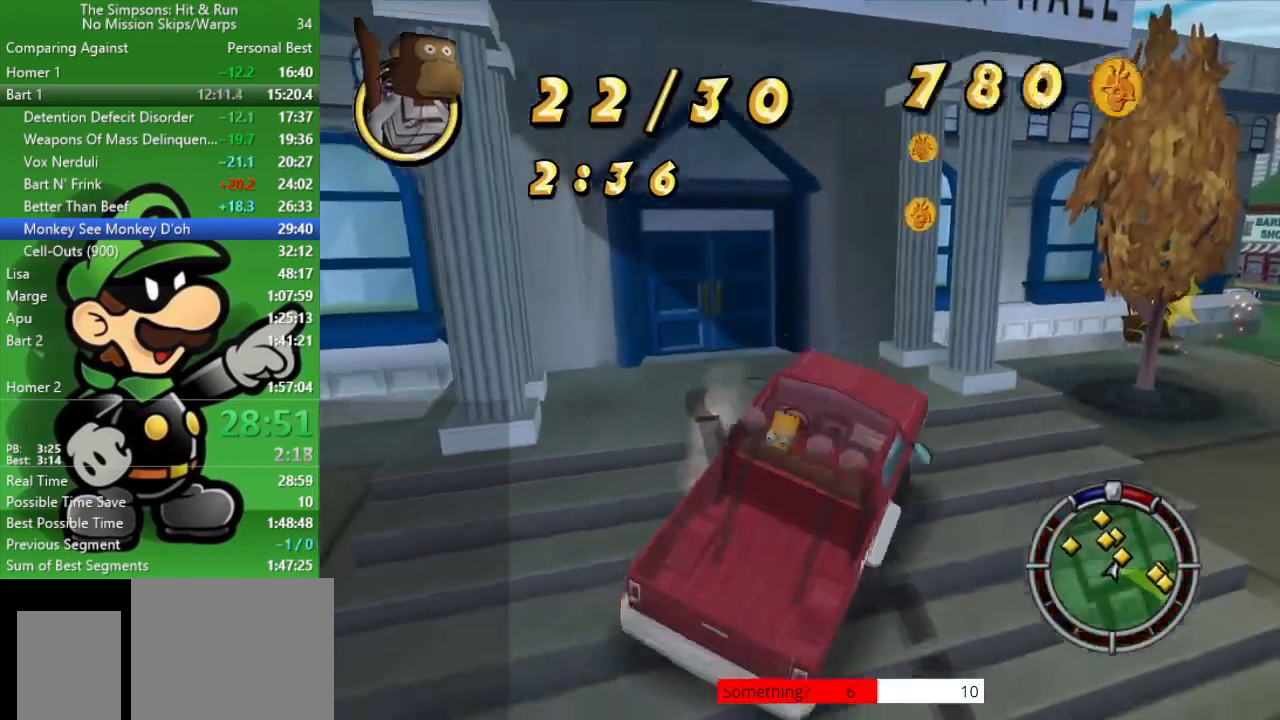
{"buttons": ["CIRCLE"], "left_stick": "center", "right_stick": "center", "events": [[17, "L2", "up"], [17, "left_stick", "center"], [133, "CIRCLE", "down"], [133, "CROSS", "up"]]}
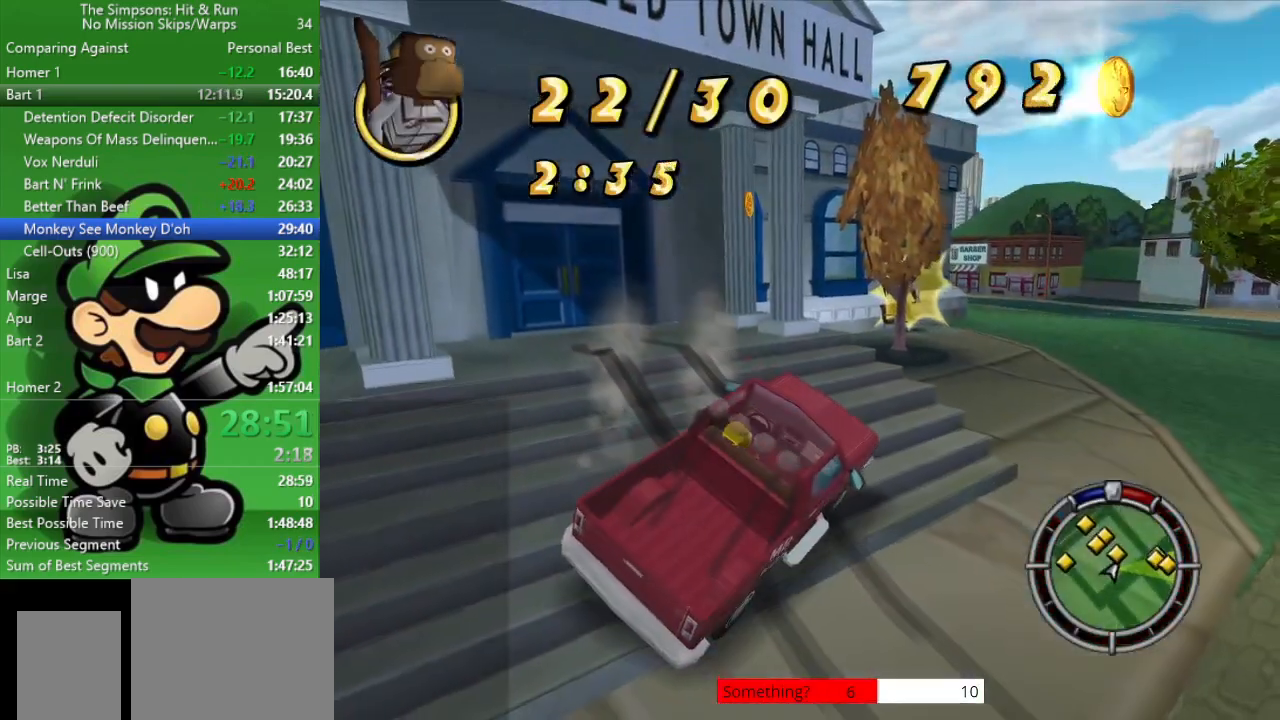
{"buttons": ["CIRCLE"], "left_stick": "center", "right_stick": "center", "events": []}
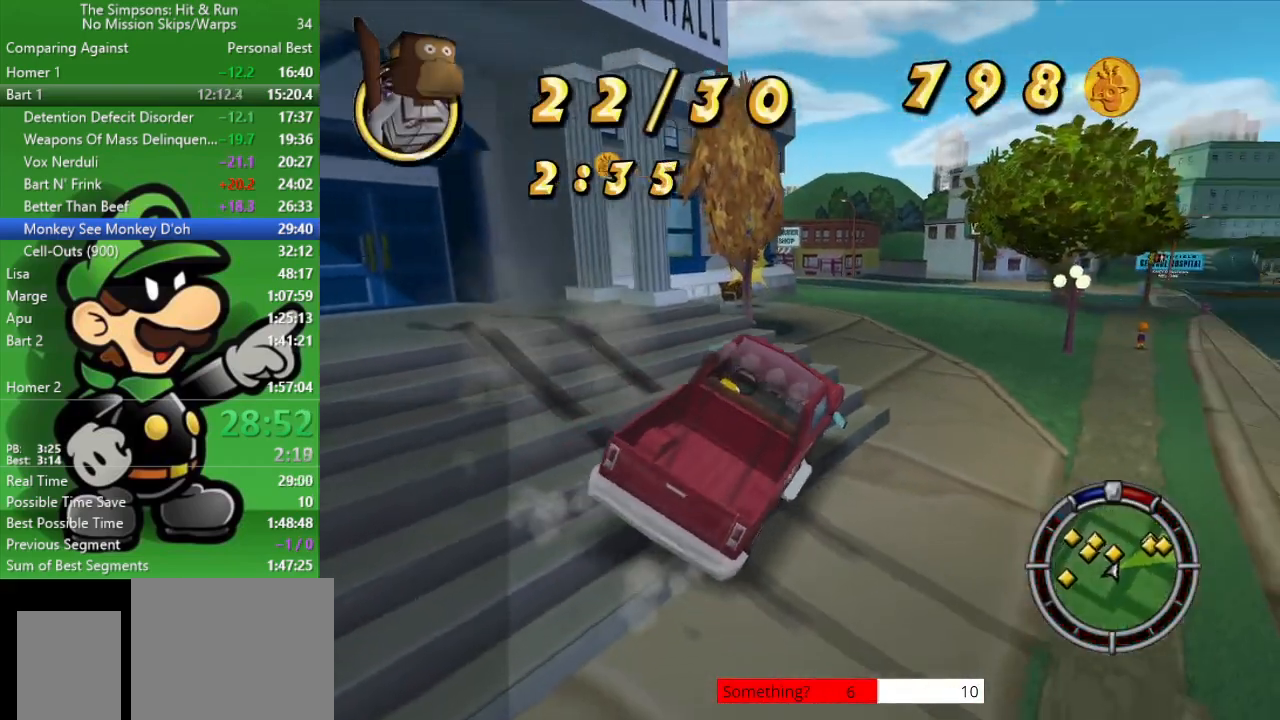
{"buttons": ["CIRCLE"], "left_stick": "center", "right_stick": "center", "events": [[150, "left_stick", "left"], [367, "left_stick", "center"]]}
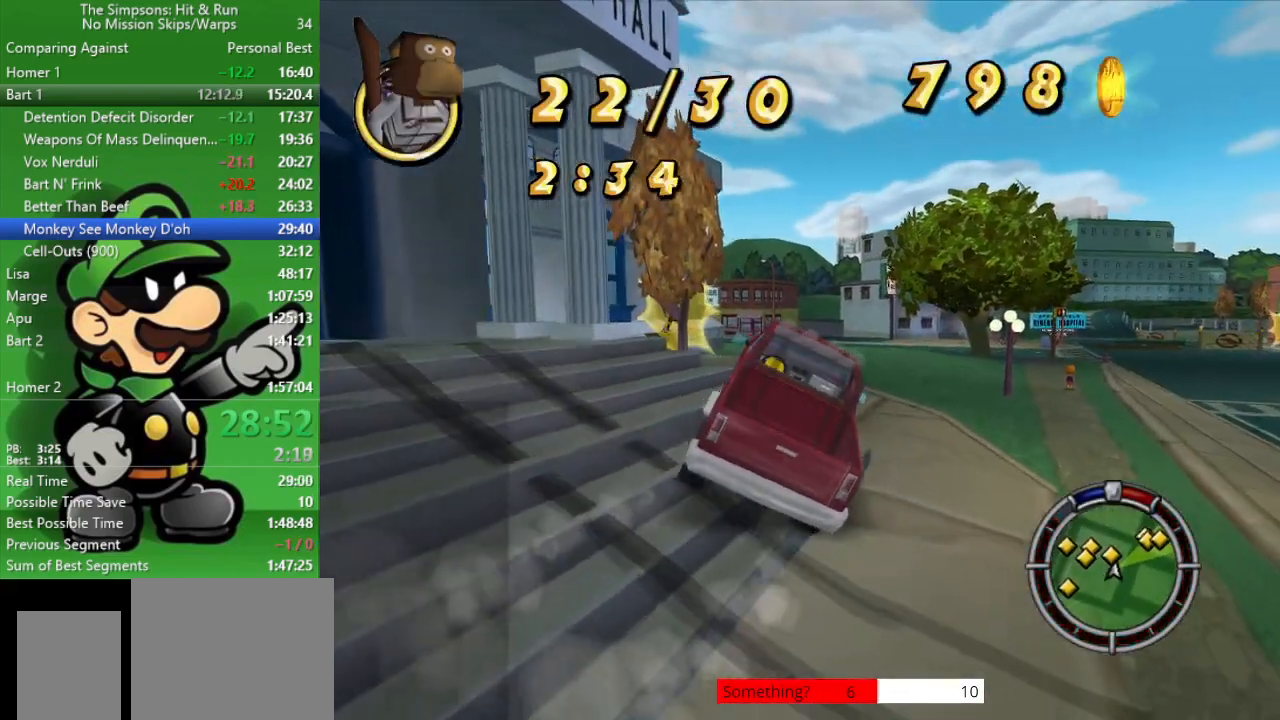
{"buttons": ["CIRCLE"], "left_stick": "left", "right_stick": "center", "events": [[467, "left_stick", "left"]]}
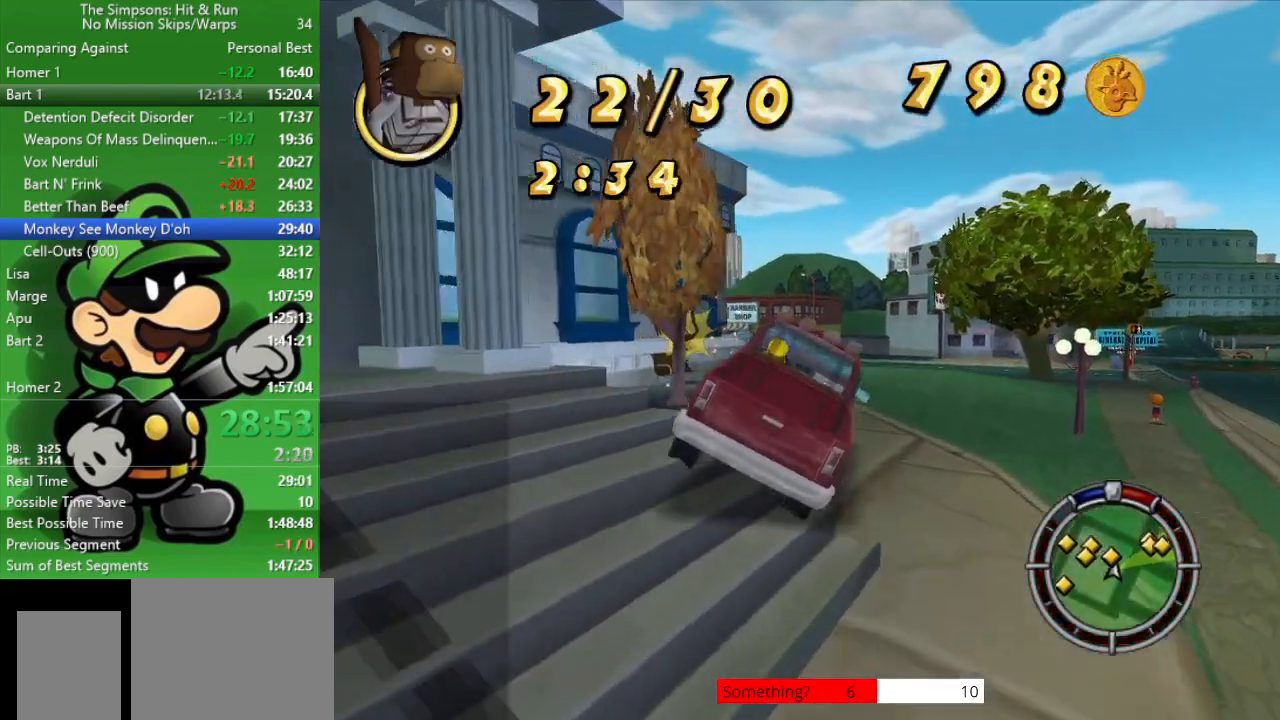
{"buttons": ["CIRCLE"], "left_stick": "center", "right_stick": "center", "events": [[67, "CIRCLE", "up"], [283, "left_stick", "center"], [417, "CIRCLE", "down"]]}
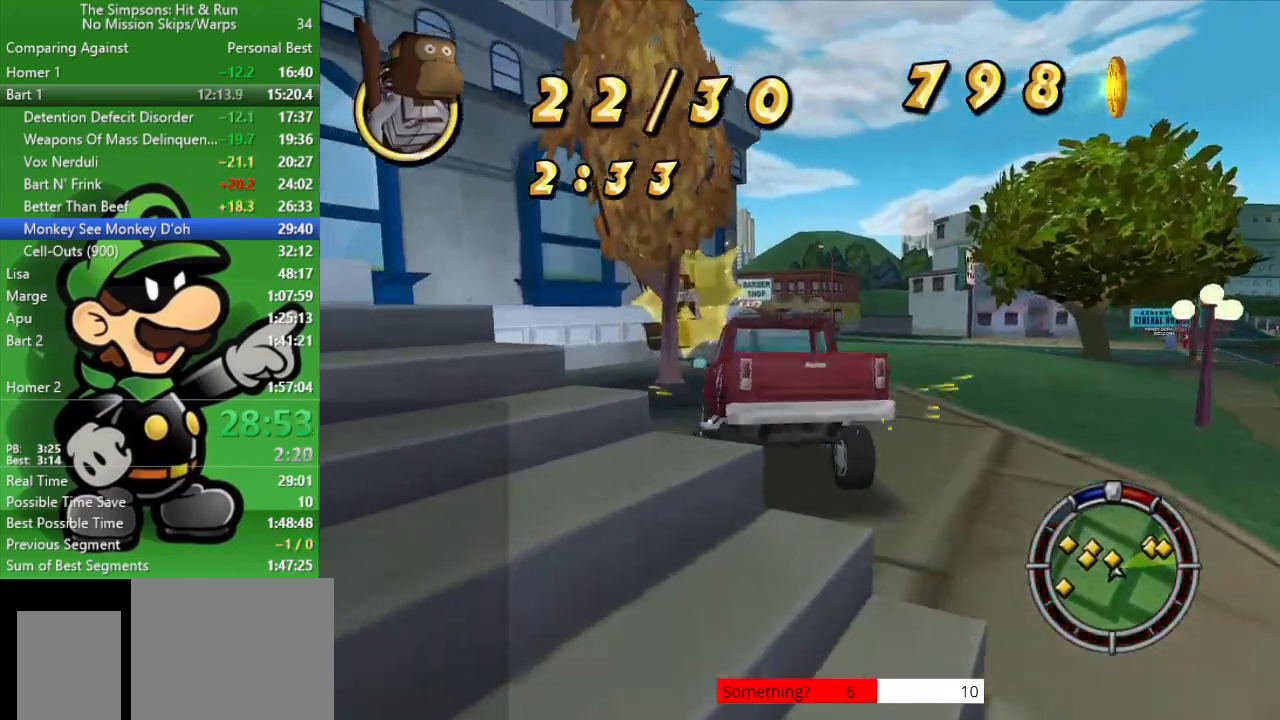
{"buttons": ["CROSS"], "left_stick": "down-right", "right_stick": "center", "events": [[267, "CIRCLE", "up"], [267, "left_stick", "down-right"], [433, "CROSS", "down"]]}
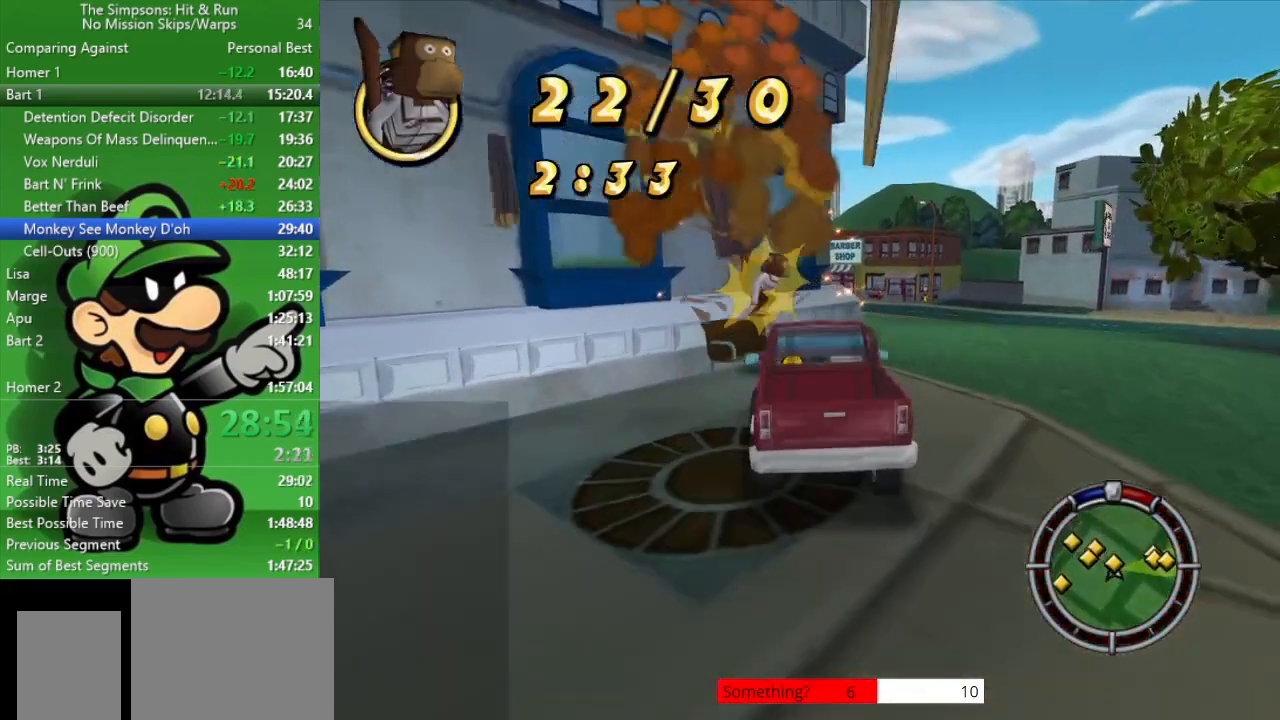
{"buttons": ["CIRCLE"], "left_stick": "left", "right_stick": "center", "events": [[133, "CROSS", "up"], [383, "left_stick", "center"], [417, "CIRCLE", "down"], [450, "left_stick", "left"]]}
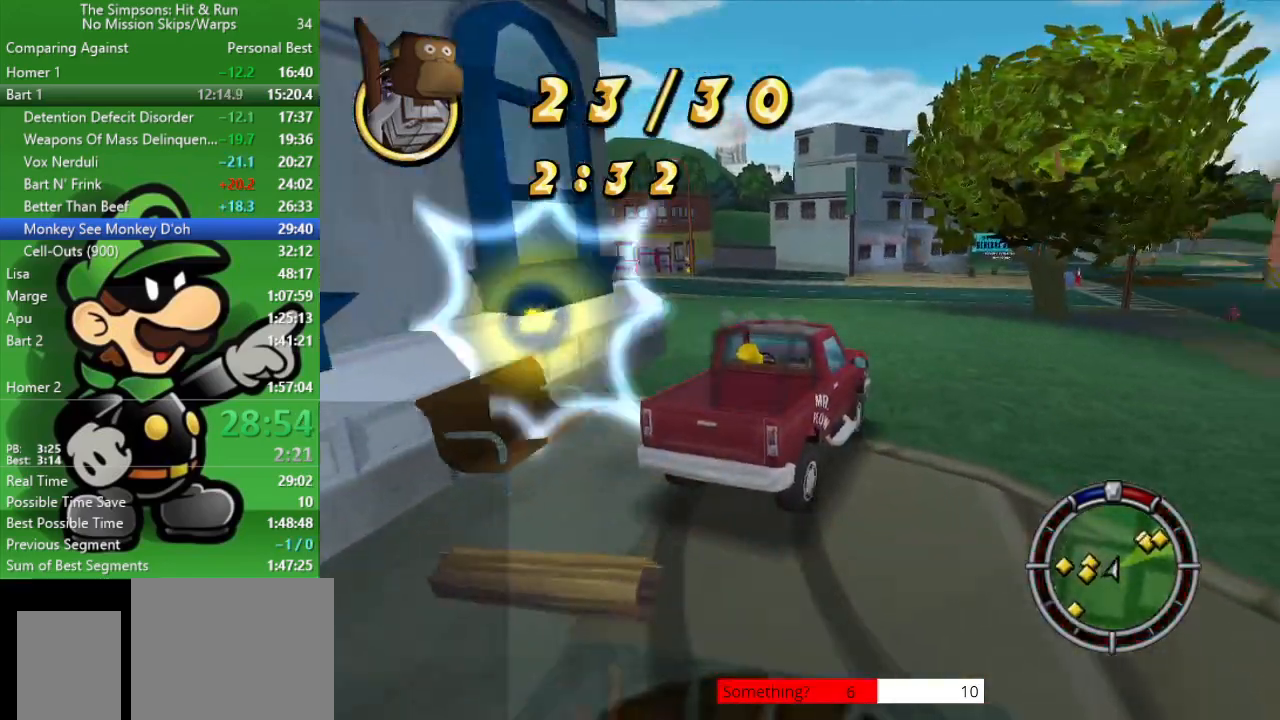
{"buttons": ["CROSS"], "left_stick": "left", "right_stick": "center", "events": [[367, "CIRCLE", "up"], [500, "CROSS", "down"]]}
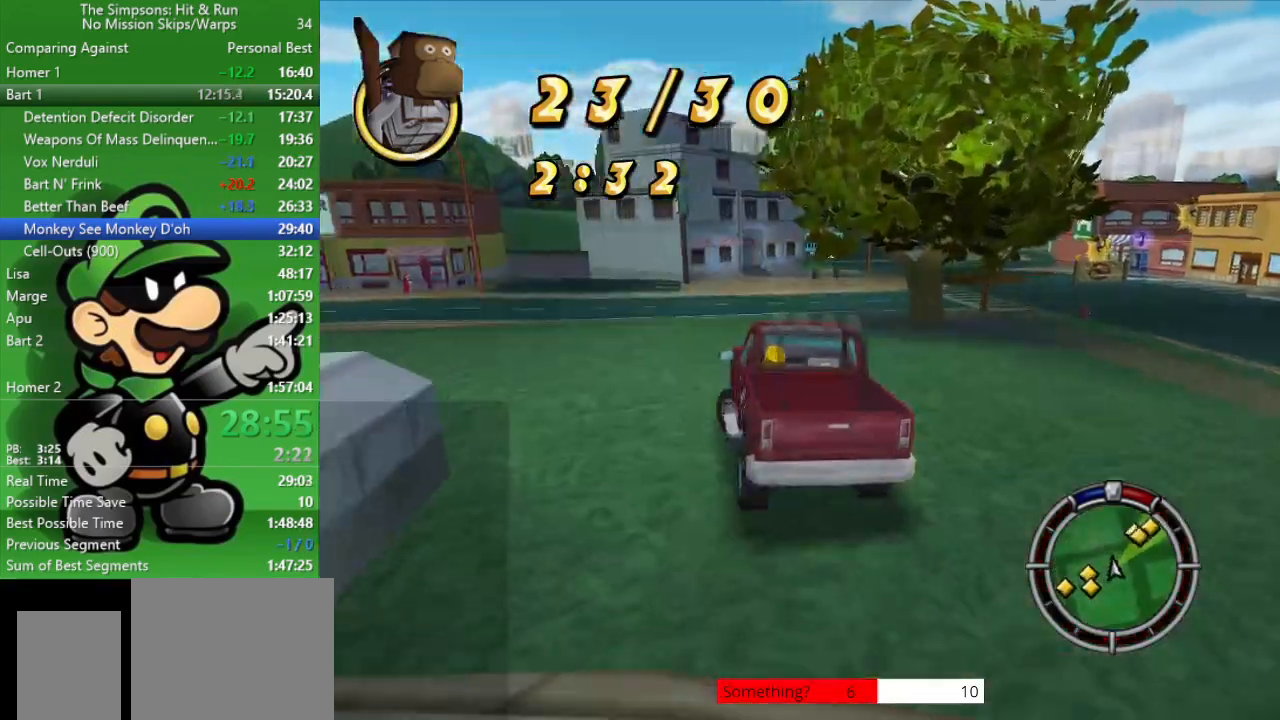
{"buttons": ["CIRCLE"], "left_stick": "left", "right_stick": "center", "events": [[200, "CROSS", "up"], [333, "CIRCLE", "down"]]}
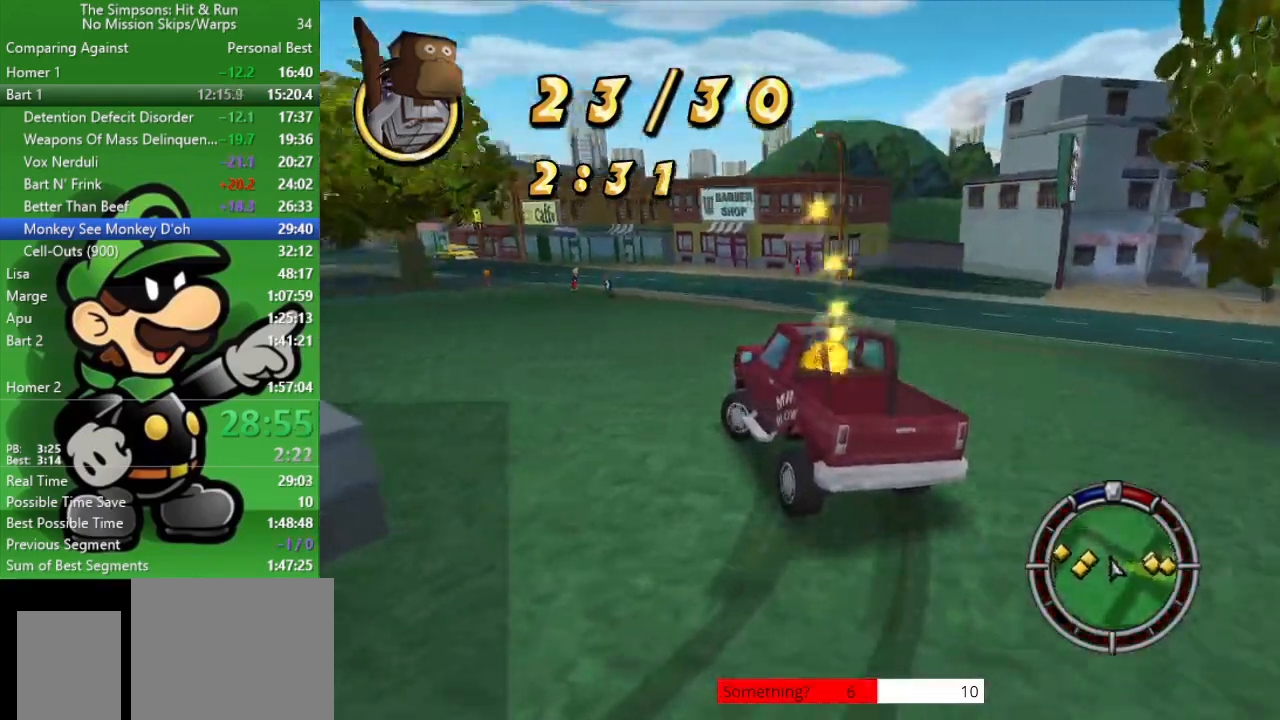
{"buttons": ["CIRCLE"], "left_stick": "center", "right_stick": "center", "events": [[183, "left_stick", "center"]]}
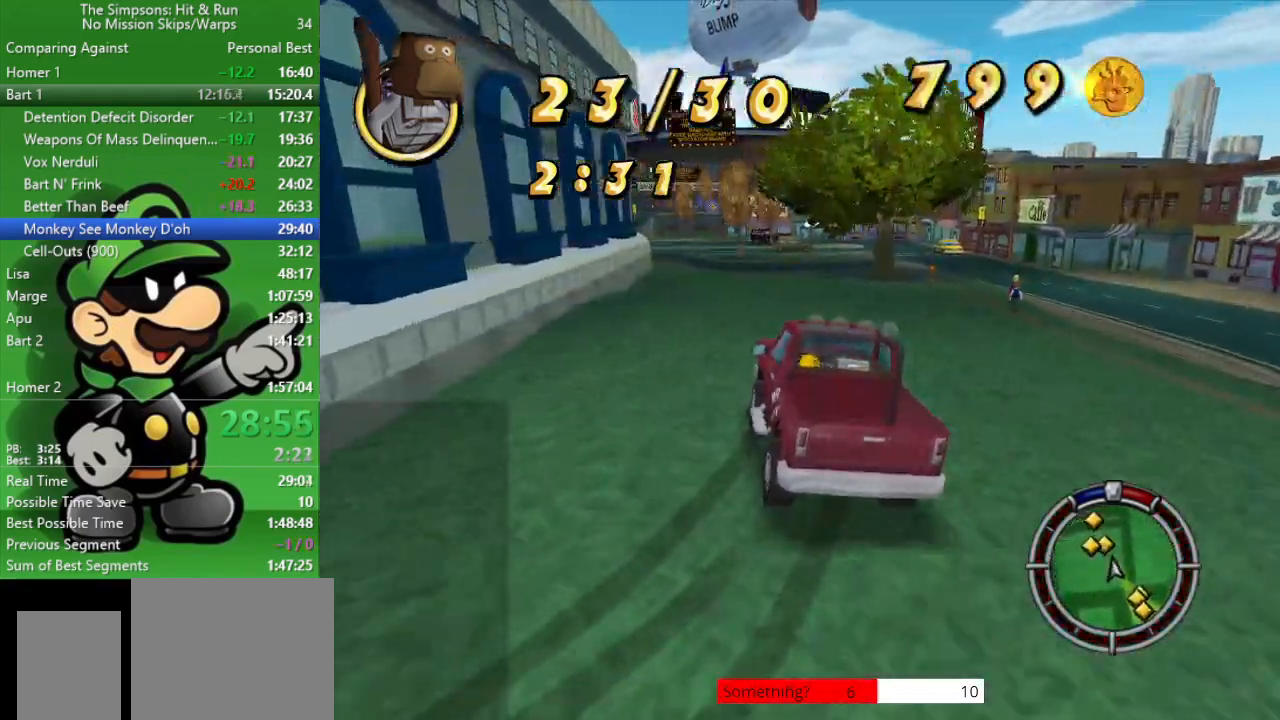
{"buttons": ["CIRCLE"], "left_stick": "up-left", "right_stick": "center", "events": [[133, "left_stick", "right"], [283, "left_stick", "center"], [383, "left_stick", "left"], [450, "left_stick", "up-left"]]}
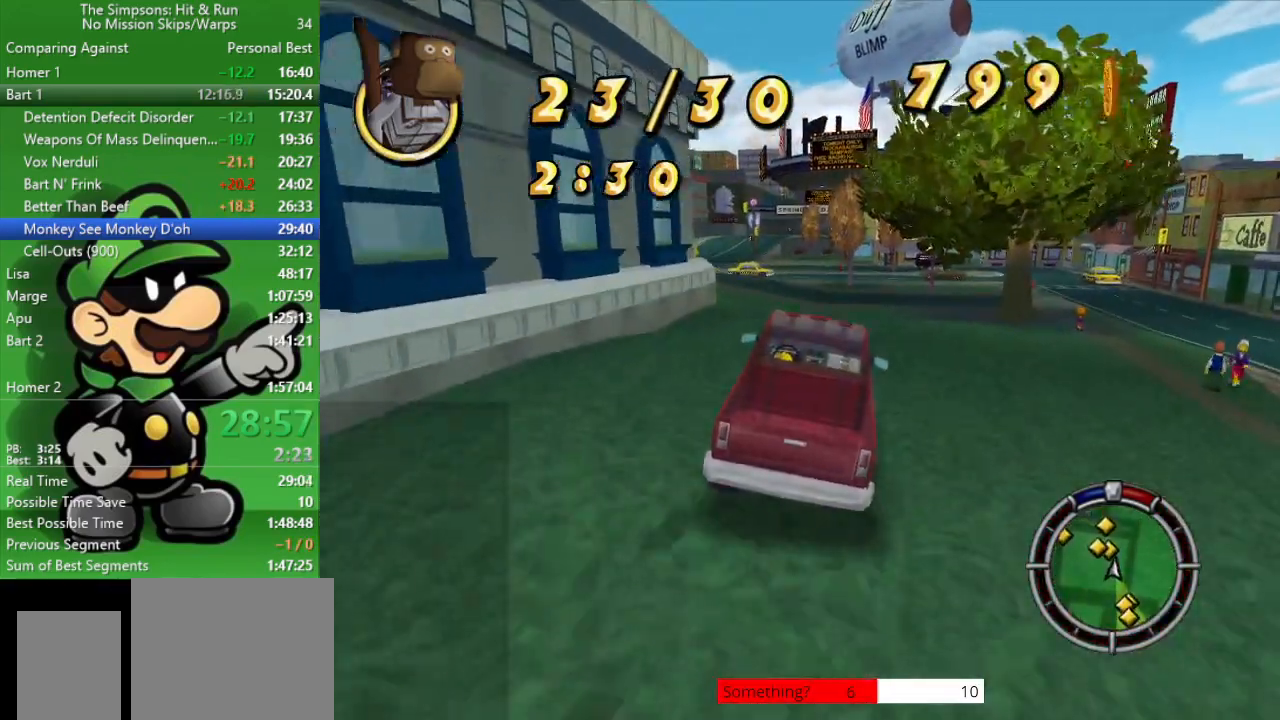
{"buttons": [], "left_stick": "up-left", "right_stick": "center", "events": [[167, "left_stick", "center"], [350, "left_stick", "up-left"], [433, "CIRCLE", "up"]]}
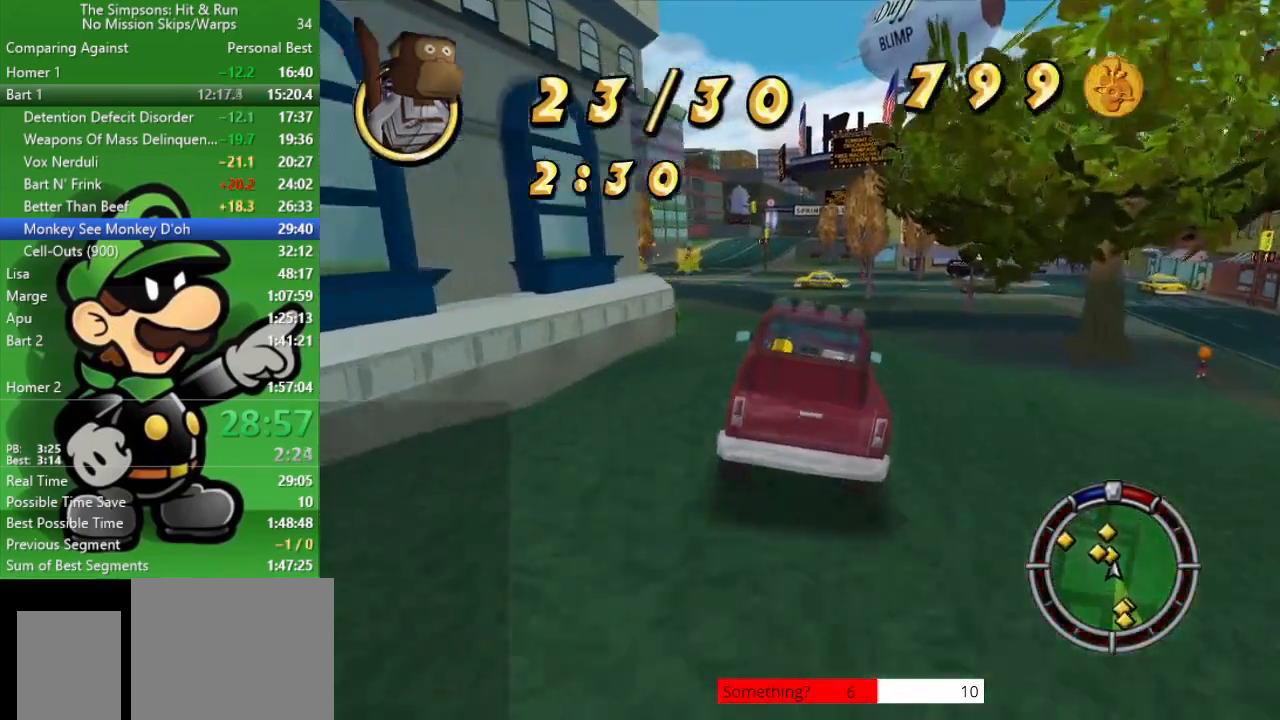
{"buttons": ["CROSS"], "left_stick": "center", "right_stick": "center", "events": [[67, "CROSS", "down"], [367, "left_stick", "center"]]}
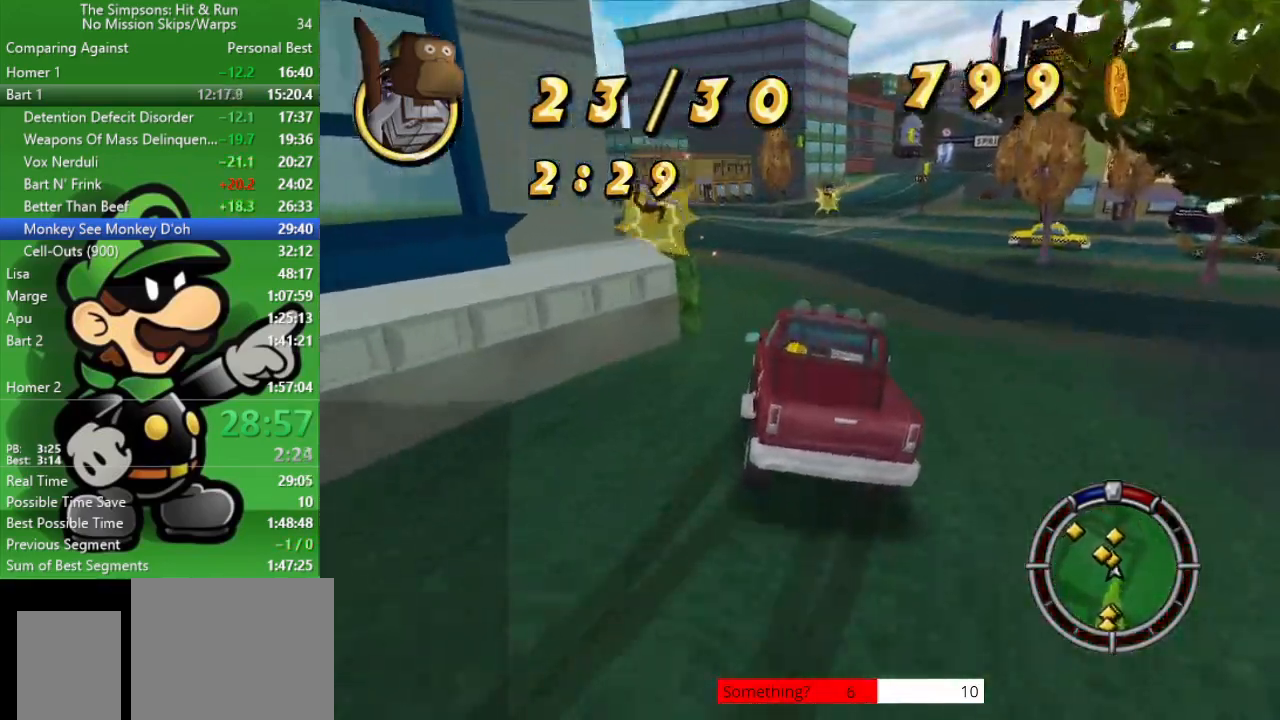
{"buttons": ["CIRCLE"], "left_stick": "up-left", "right_stick": "center", "events": [[250, "left_stick", "up-left"], [333, "CROSS", "up"], [433, "CIRCLE", "down"]]}
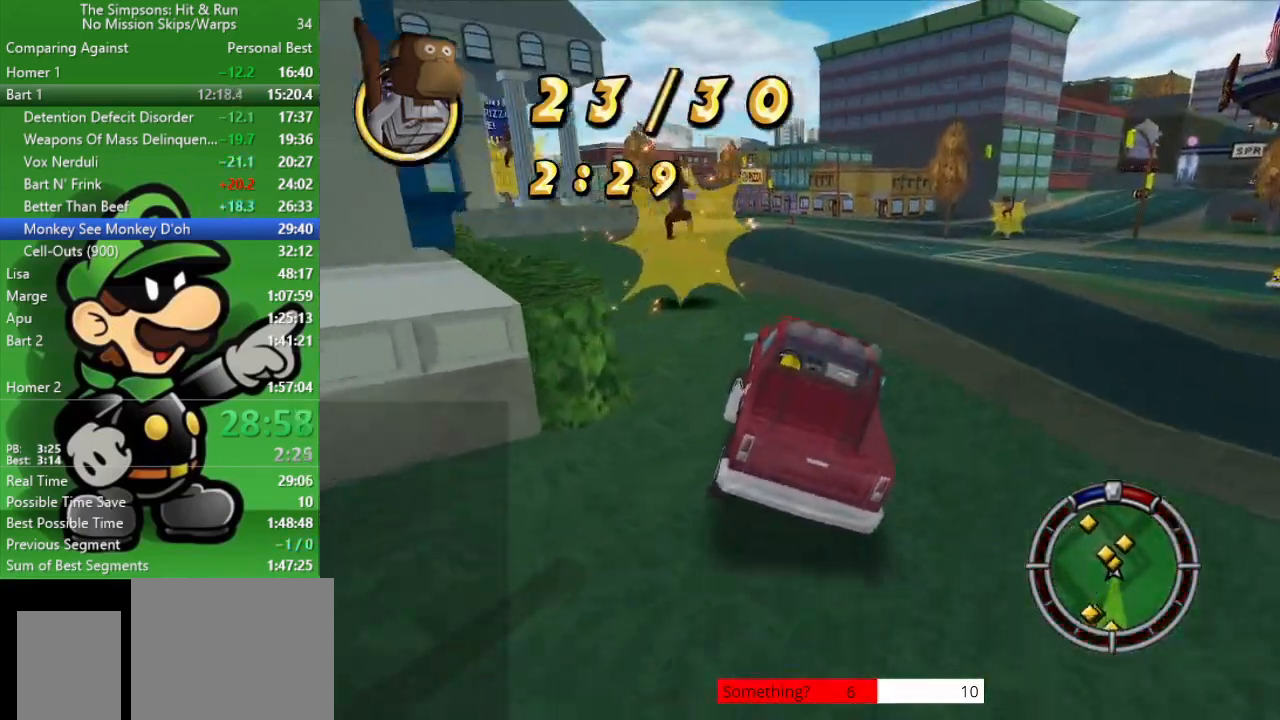
{"buttons": ["CIRCLE"], "left_stick": "center", "right_stick": "center", "events": [[317, "left_stick", "center"], [383, "left_stick", "right"], [450, "left_stick", "center"]]}
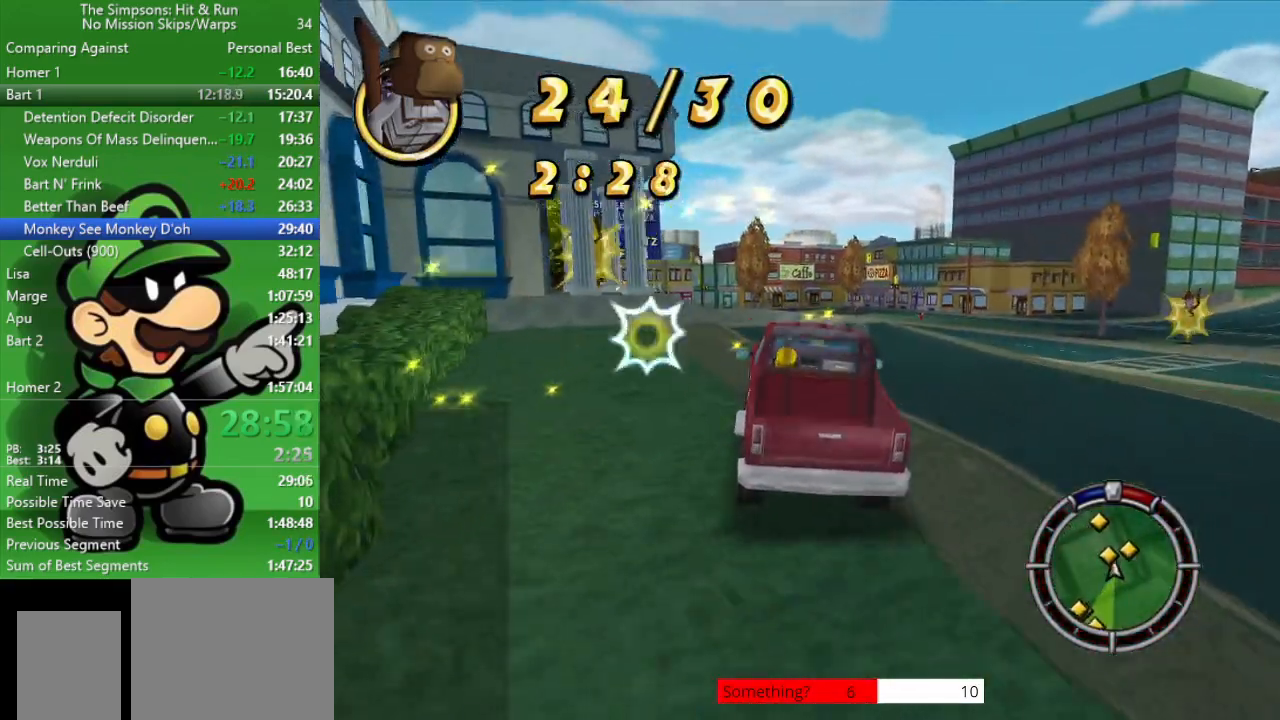
{"buttons": ["CIRCLE"], "left_stick": "center", "right_stick": "center", "events": []}
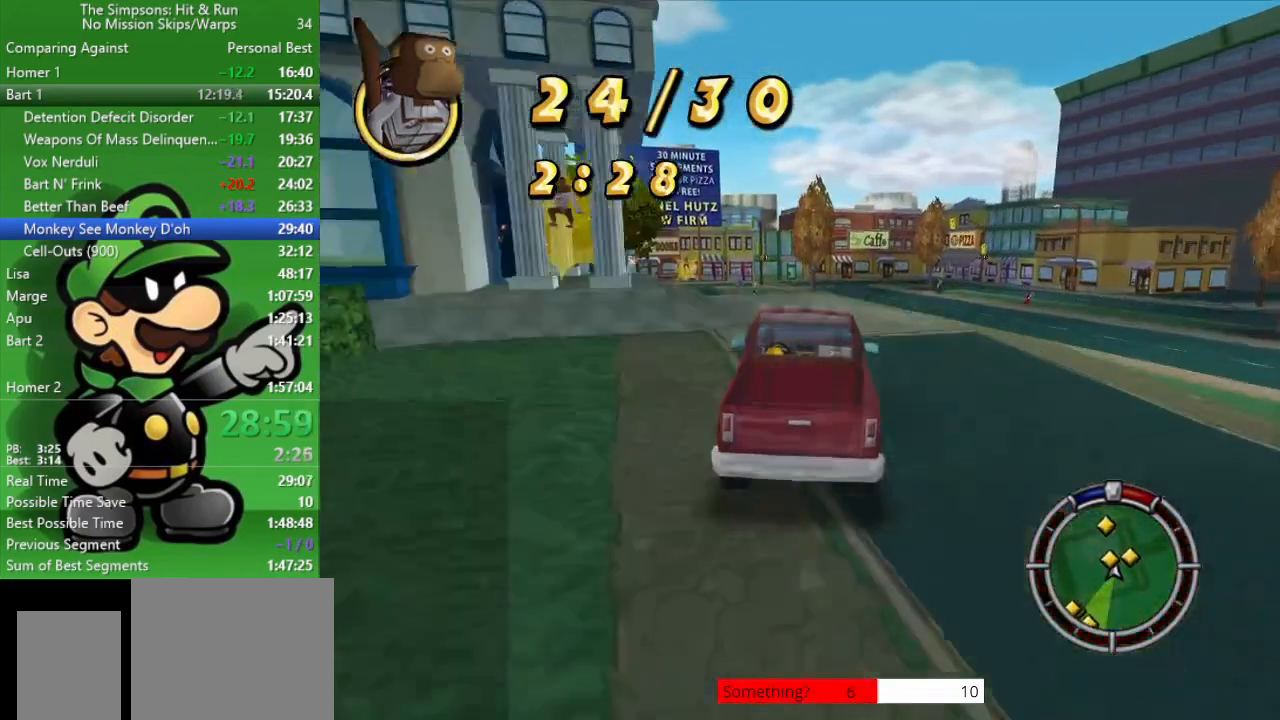
{"buttons": ["CROSS"], "left_stick": "up-left", "right_stick": "center", "events": [[50, "CIRCLE", "up"], [67, "left_stick", "up-left"], [350, "CROSS", "down"]]}
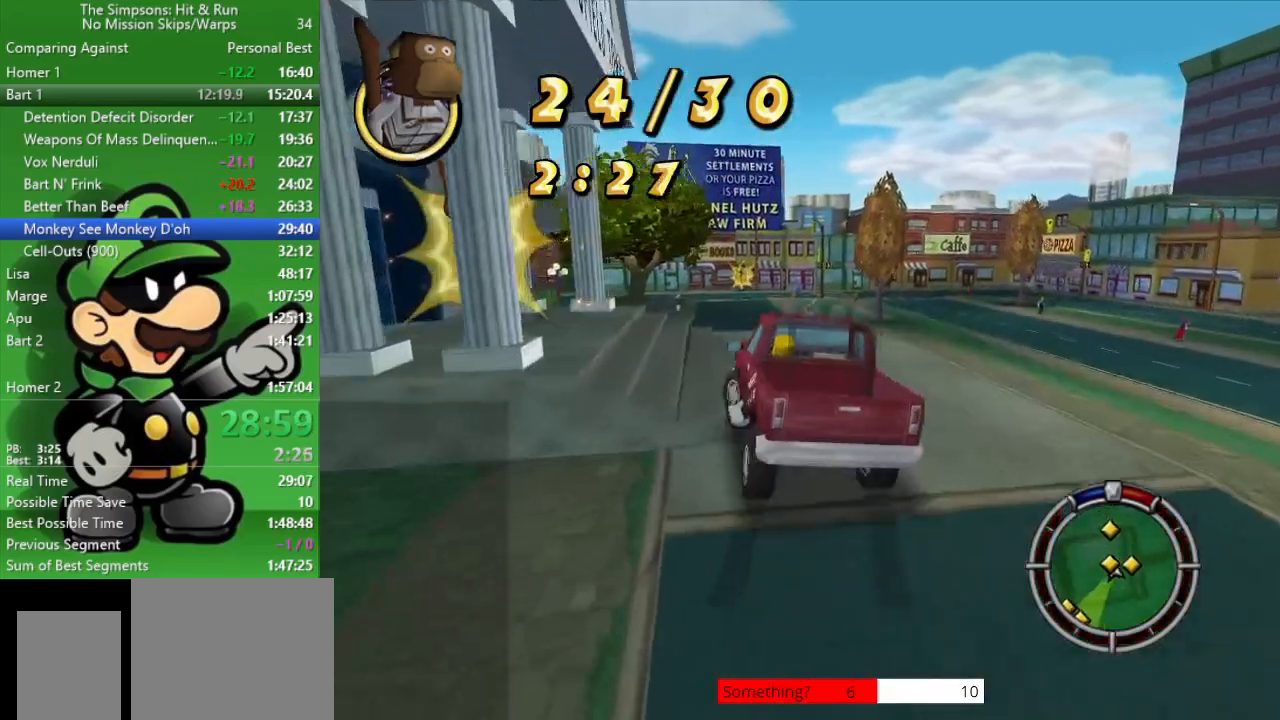
{"buttons": ["CROSS"], "left_stick": "up-left", "right_stick": "center", "events": []}